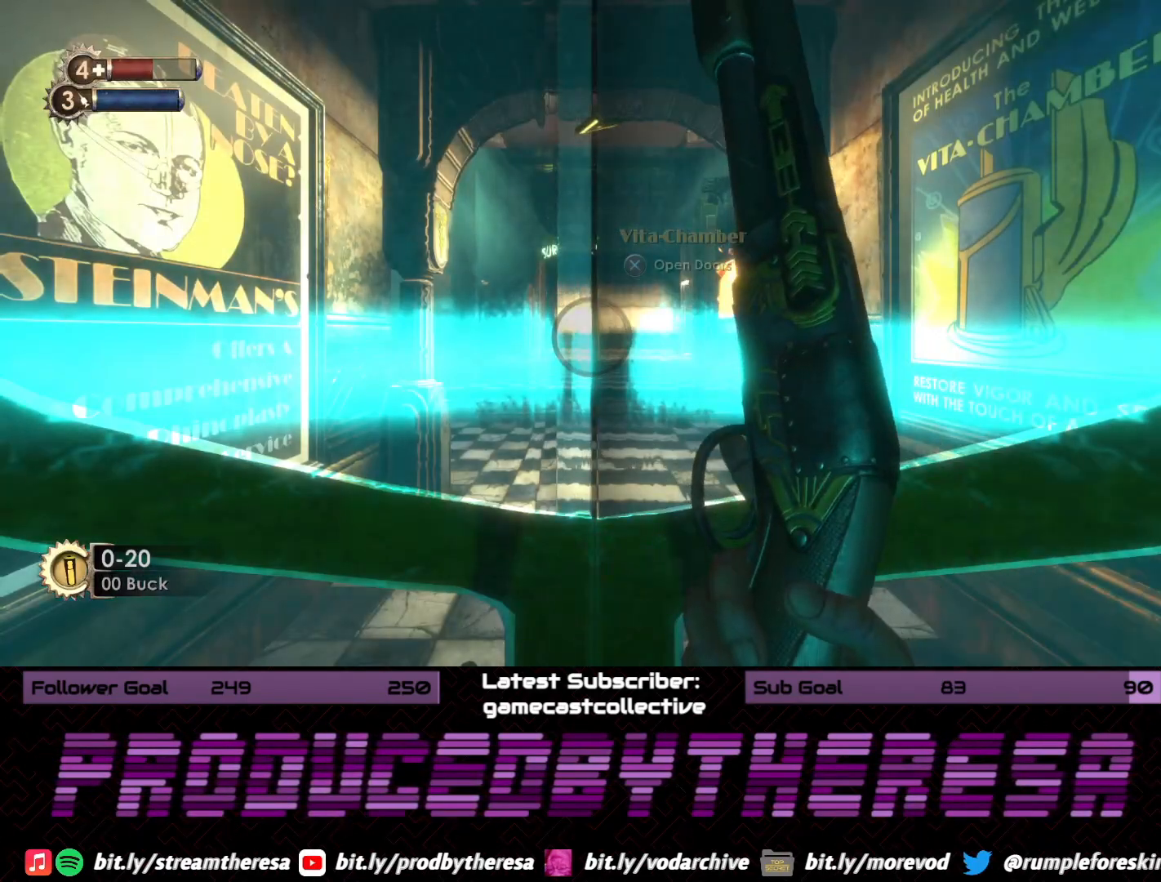
Gameplay with a controller (PlayStation layout); each line is a JSON object with the inputs held at the frame after it. "events" lists button and stick changes between this image and that frame as [ms after this image, input, new state], when the widget could be followed in between.
{"buttons": [], "left_stick": "center", "right_stick": "center", "events": [[200, "START", "down"], [333, "START", "up"]]}
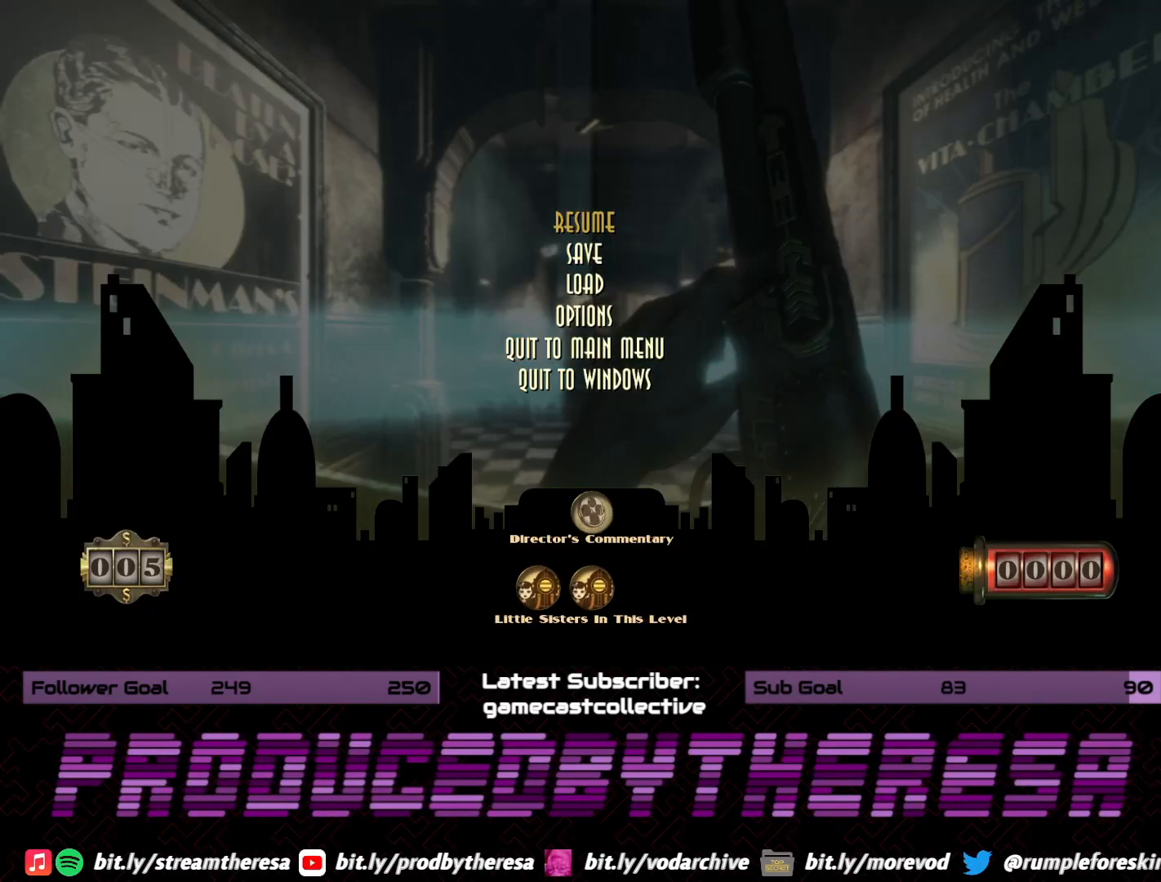
{"buttons": [], "left_stick": "center", "right_stick": "center", "events": [[17, "DPAD_DOWN", "down"], [117, "DPAD_DOWN", "up"], [200, "DPAD_DOWN", "down"], [317, "DPAD_DOWN", "up"], [367, "CROSS", "down"], [500, "CROSS", "up"]]}
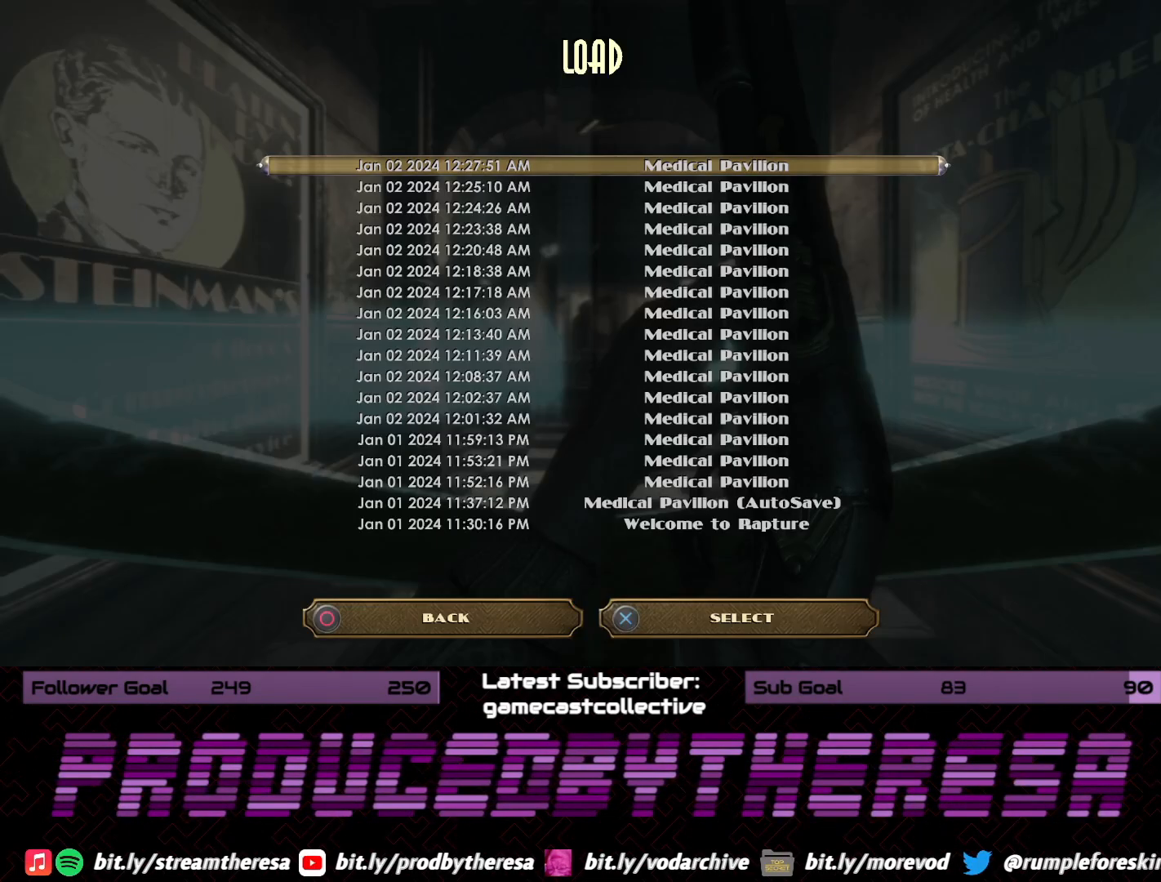
{"buttons": [], "left_stick": "center", "right_stick": "center", "events": [[167, "CROSS", "down"], [300, "CROSS", "up"]]}
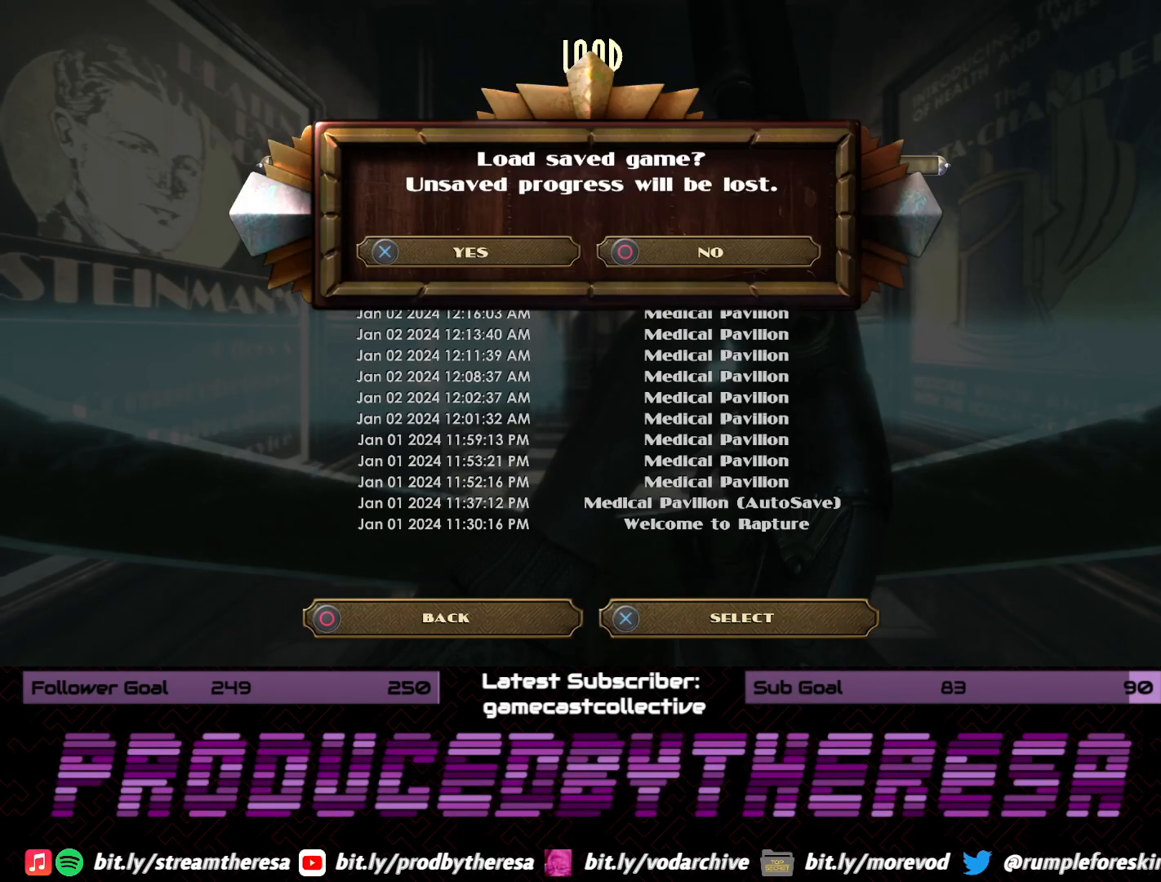
{"buttons": [], "left_stick": "center", "right_stick": "center", "events": [[17, "CROSS", "down"], [100, "CROSS", "up"]]}